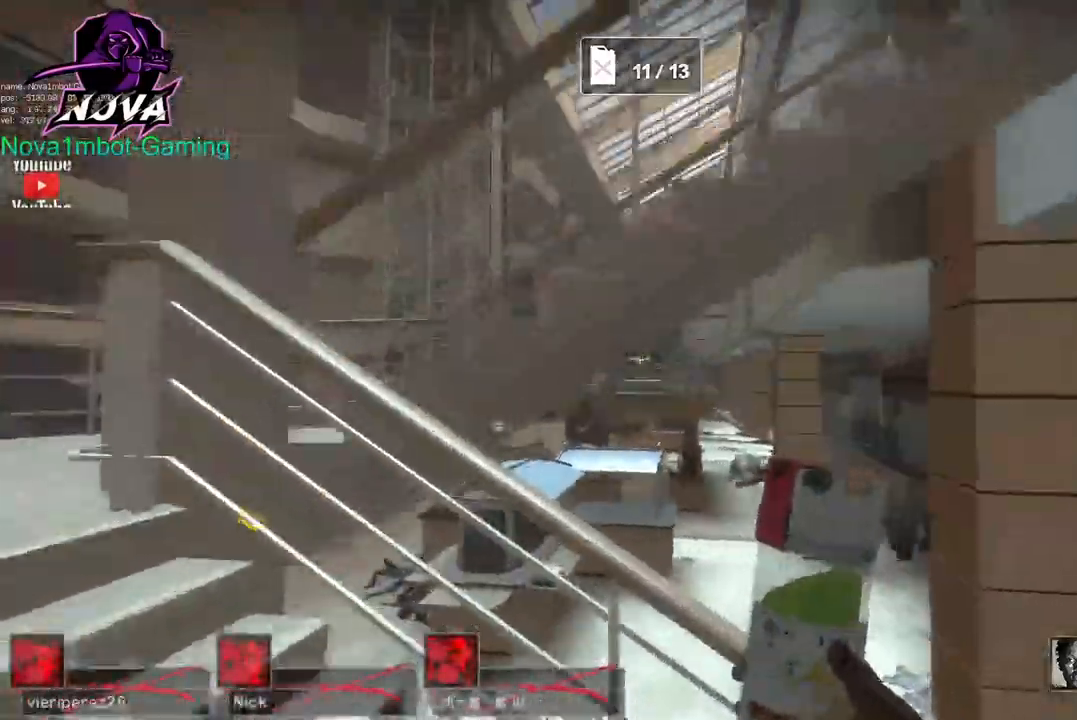
Gameplay with keyboard and mouse; each line is a JSON object with the keys and mouse buttons held at the frame after it. "events" lists presses ("down") and releases ("up") of "1", "2", "3", "4", "5", "a", "alt", "c", "caps_lock", "ctrl", "d", "e", "f", "g", "q", "r", "s", "shift", "space", "t", "tab", "v", "w", "x", "z", "mouse_left", "mouse_wheel" and "mouse_right" between this image and that frame as [ms after this image, input, new state], when the widget could be followed in between. "mouse_left", "mouse_wheel", "mouse_right" = the "left", "wheel", "right" buttons of the "mouse" list. No other keys are recorded. "wheel" means that the mouse wheel is clicked or scrolled. Not read: mouse_move.
{"keys": ["w"], "mouse": [], "events": [[250, "w", "down"], [484, "a", "up"]]}
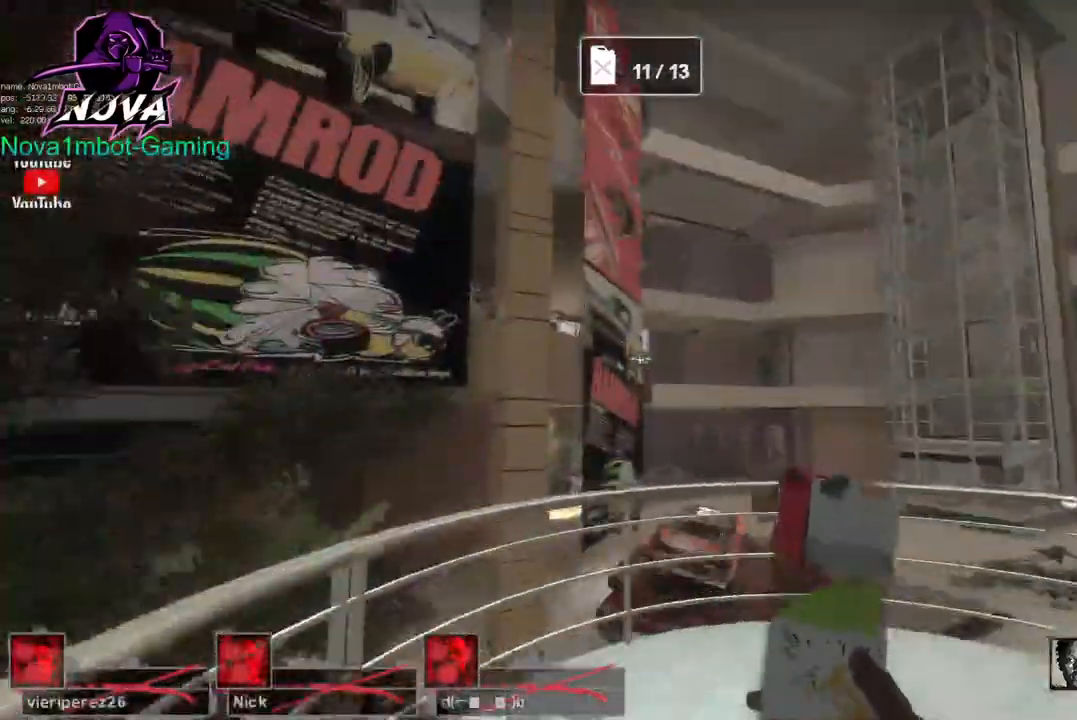
{"keys": ["d"], "mouse": [], "events": [[34, "d", "down"], [267, "w", "up"]]}
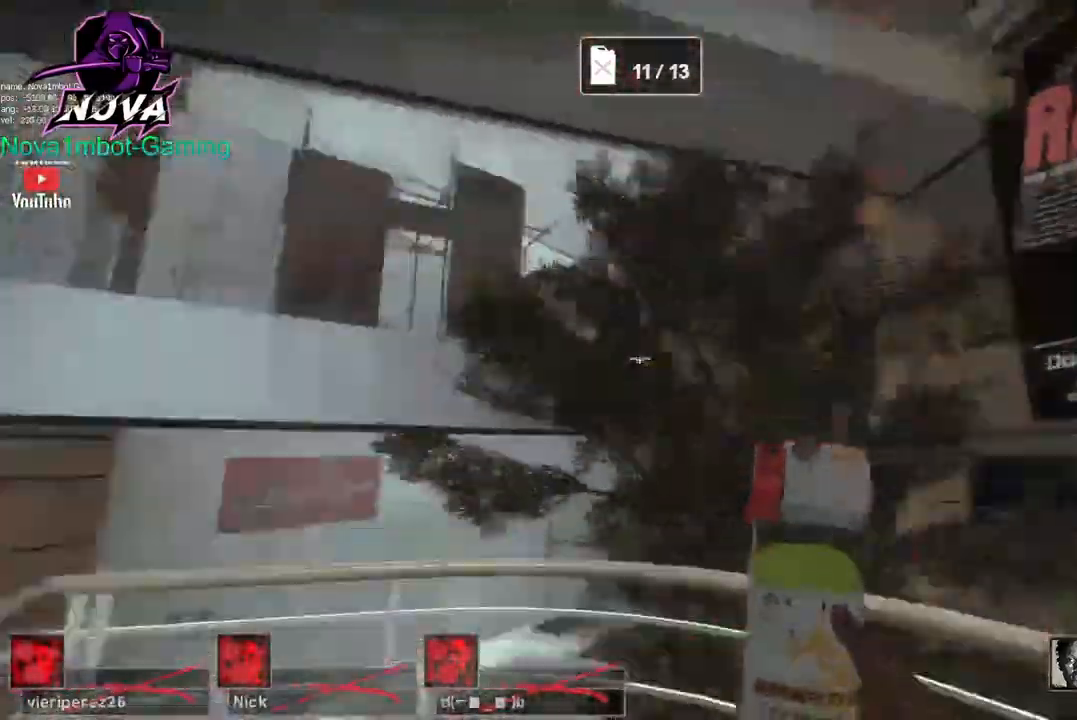
{"keys": ["a", "s"], "mouse": [], "events": [[17, "d", "up"], [17, "s", "down"], [50, "a", "down"], [100, "s", "up"], [484, "s", "down"]]}
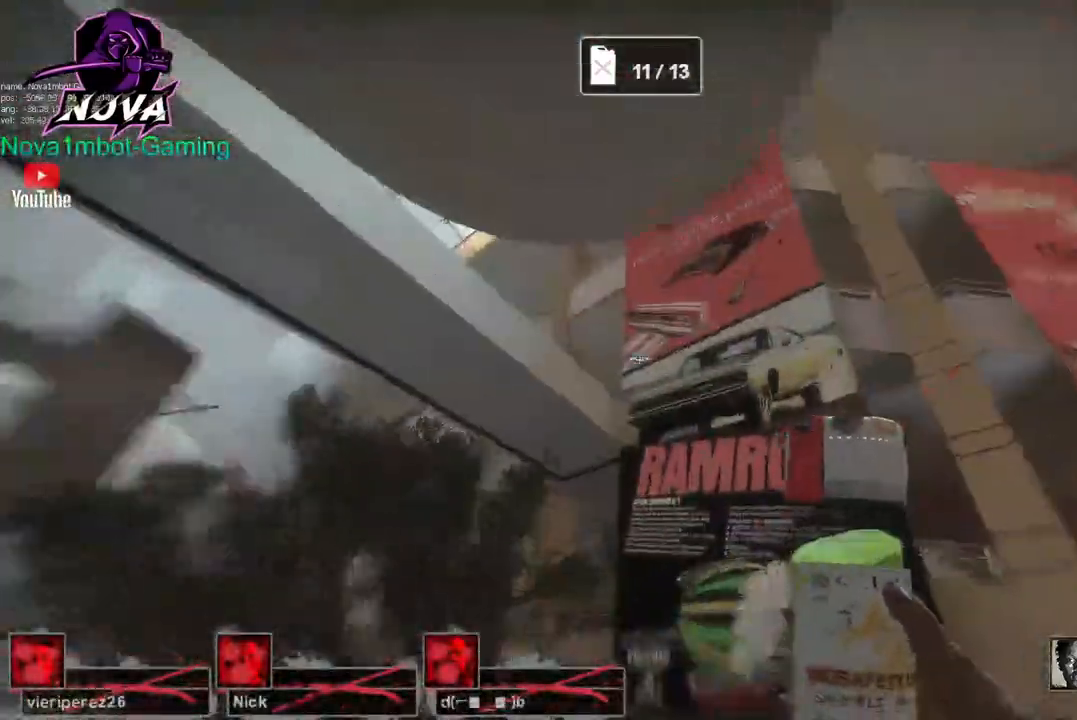
{"keys": ["a", "w"], "mouse": [], "events": [[17, "a", "up"], [250, "a", "down"], [300, "s", "up"], [400, "w", "down"]]}
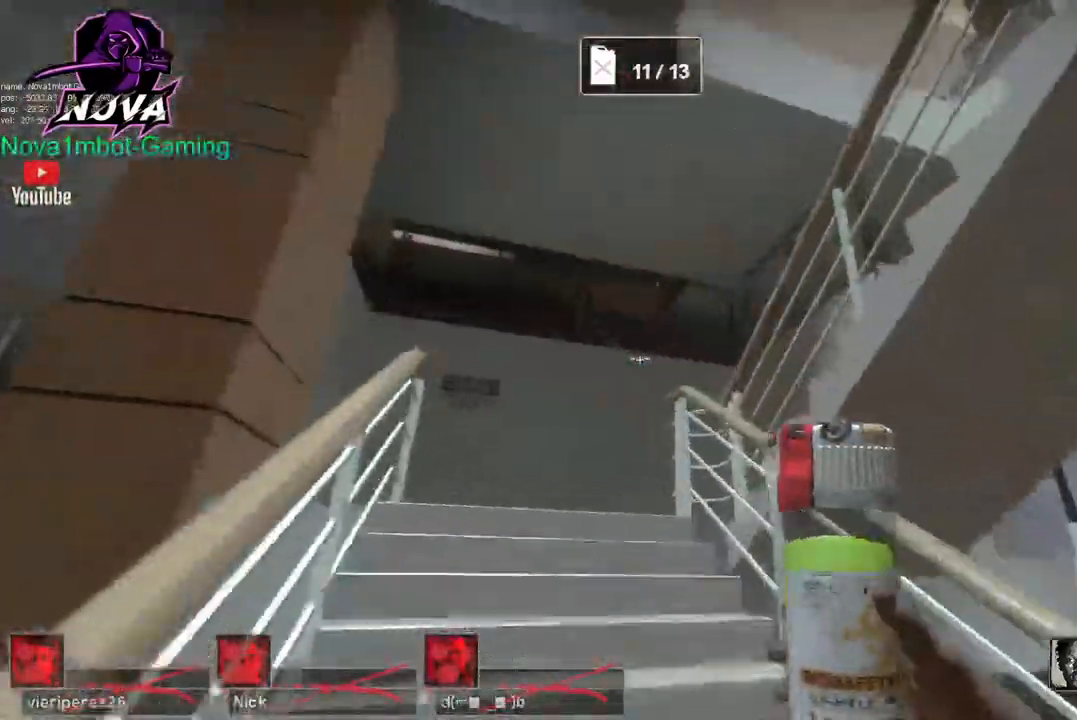
{"keys": ["a"], "mouse": [], "events": [[34, "a", "up"], [217, "a", "down"], [367, "w", "up"]]}
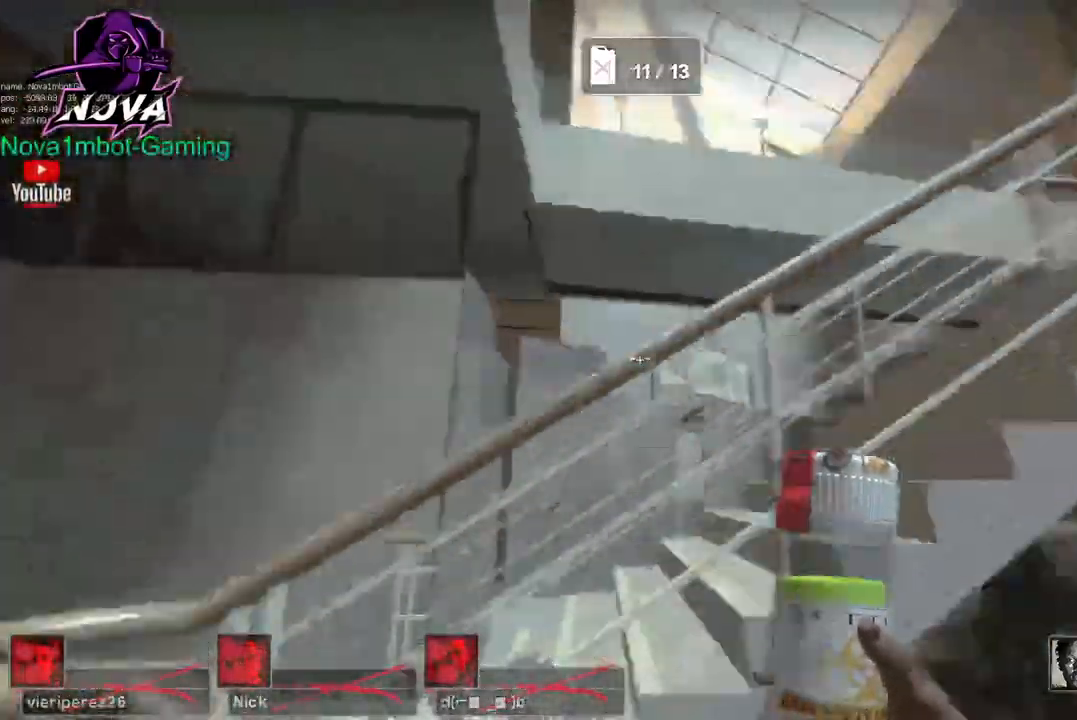
{"keys": ["a", "w"], "mouse": [], "events": [[150, "s", "down"], [234, "s", "up"], [434, "w", "down"]]}
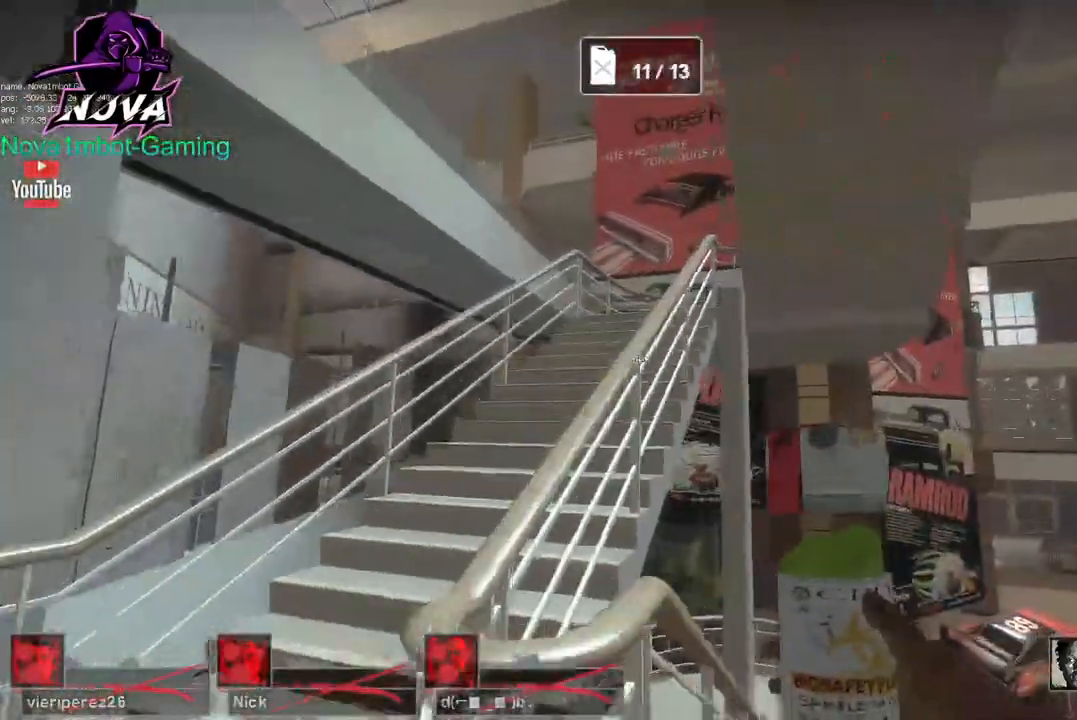
{"keys": ["a", "w"], "mouse": [], "events": [[217, "a", "up"], [484, "a", "down"]]}
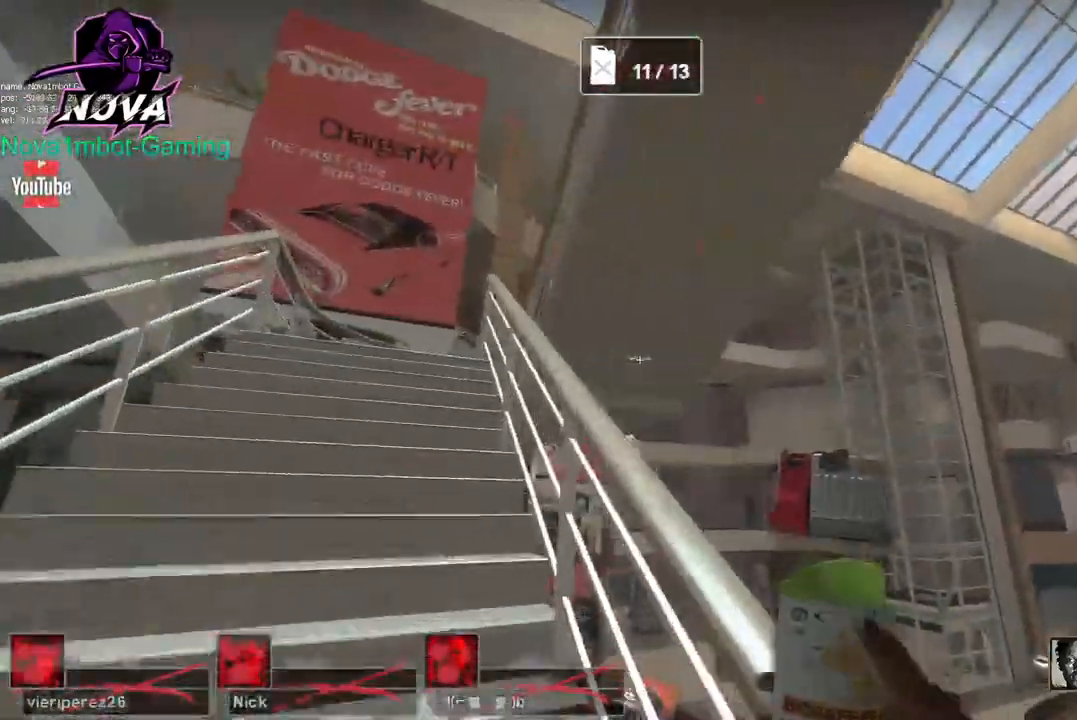
{"keys": ["a"], "mouse": [], "events": [[317, "w", "up"]]}
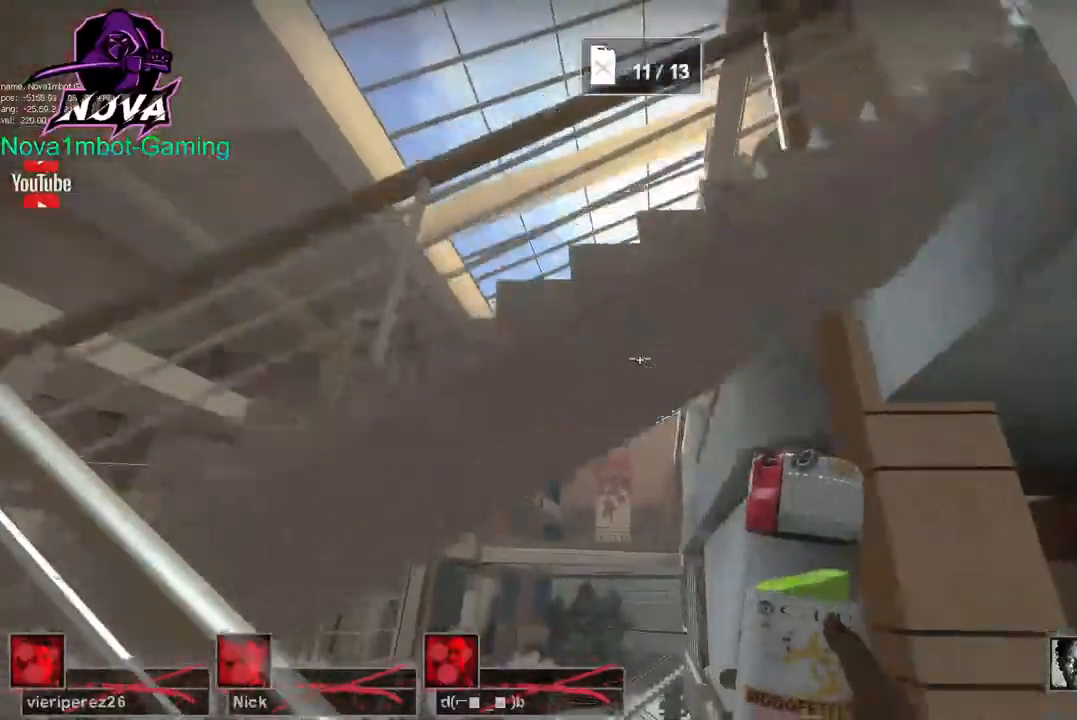
{"keys": ["a"], "mouse": [], "events": [[250, "s", "down"], [484, "s", "up"]]}
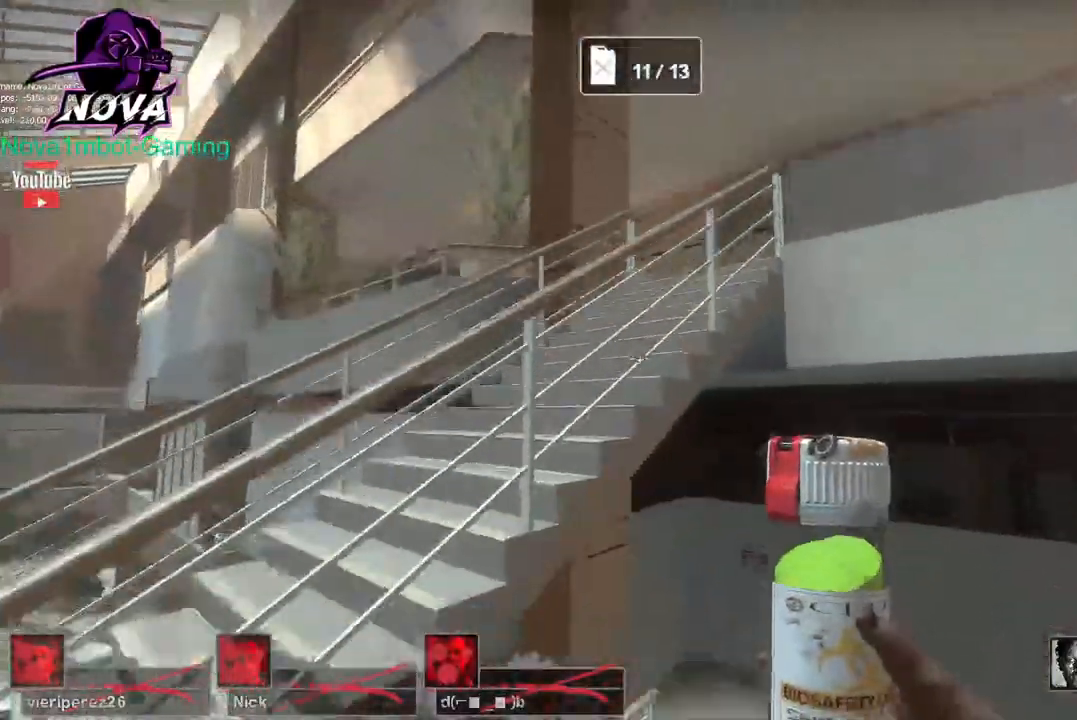
{"keys": ["w"], "mouse": [], "events": [[217, "w", "down"], [450, "a", "up"]]}
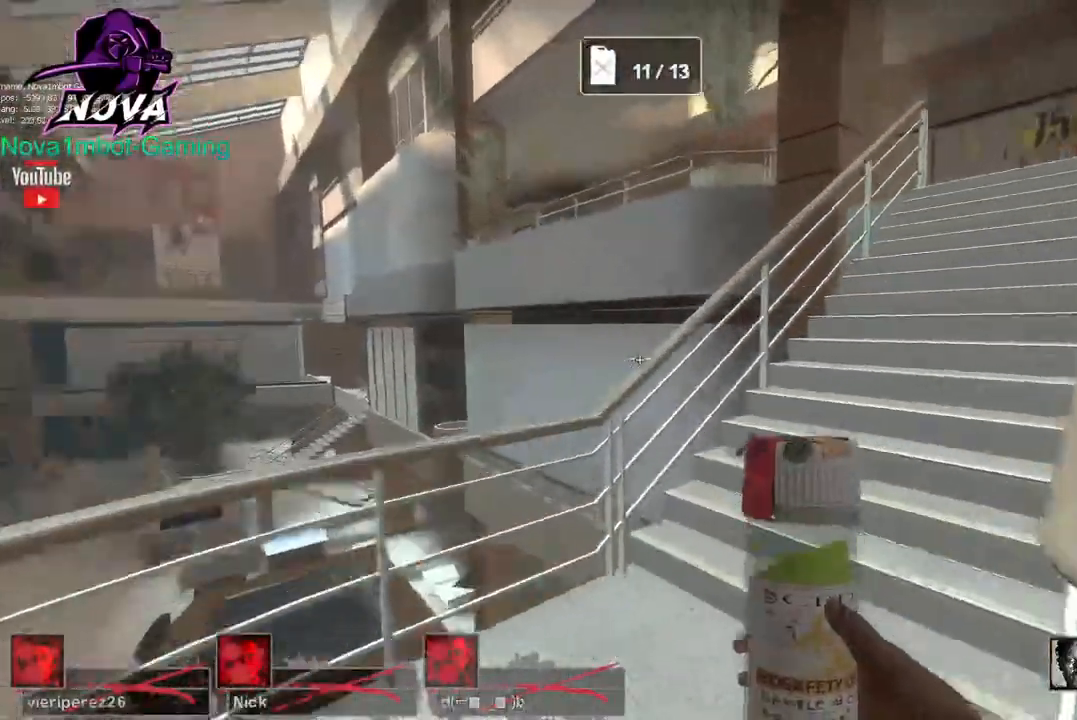
{"keys": ["w"], "mouse": ["left"], "events": [[134, "mouse_left", "down"], [184, "d", "down"], [500, "d", "up"]]}
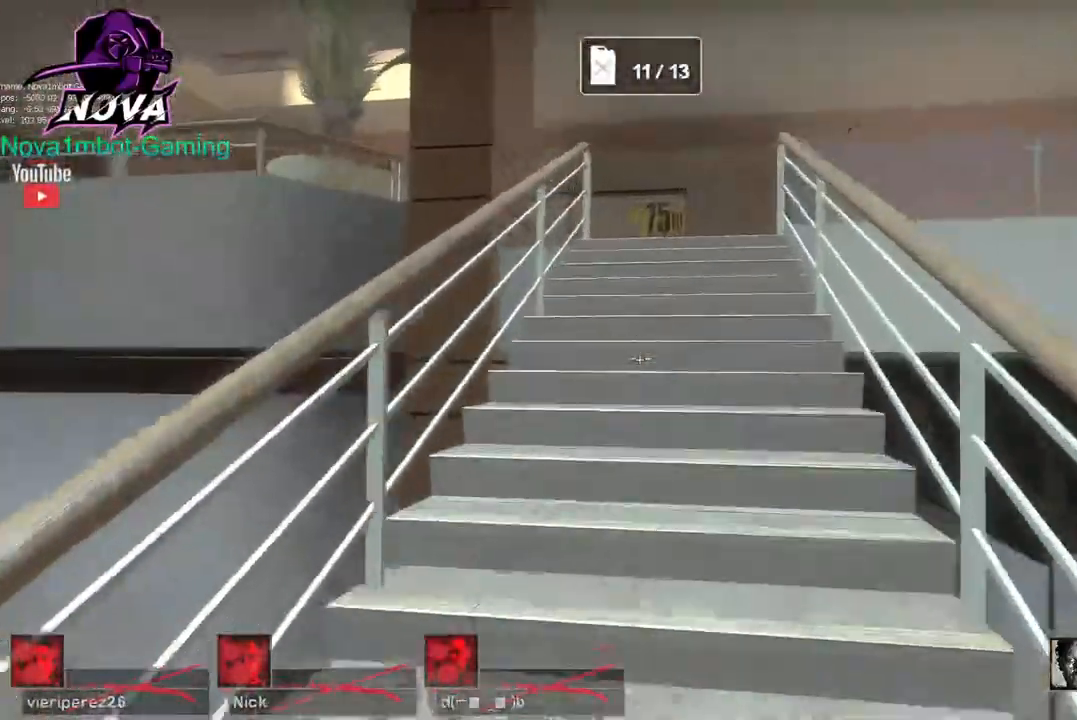
{"keys": ["w"], "mouse": ["left"], "events": []}
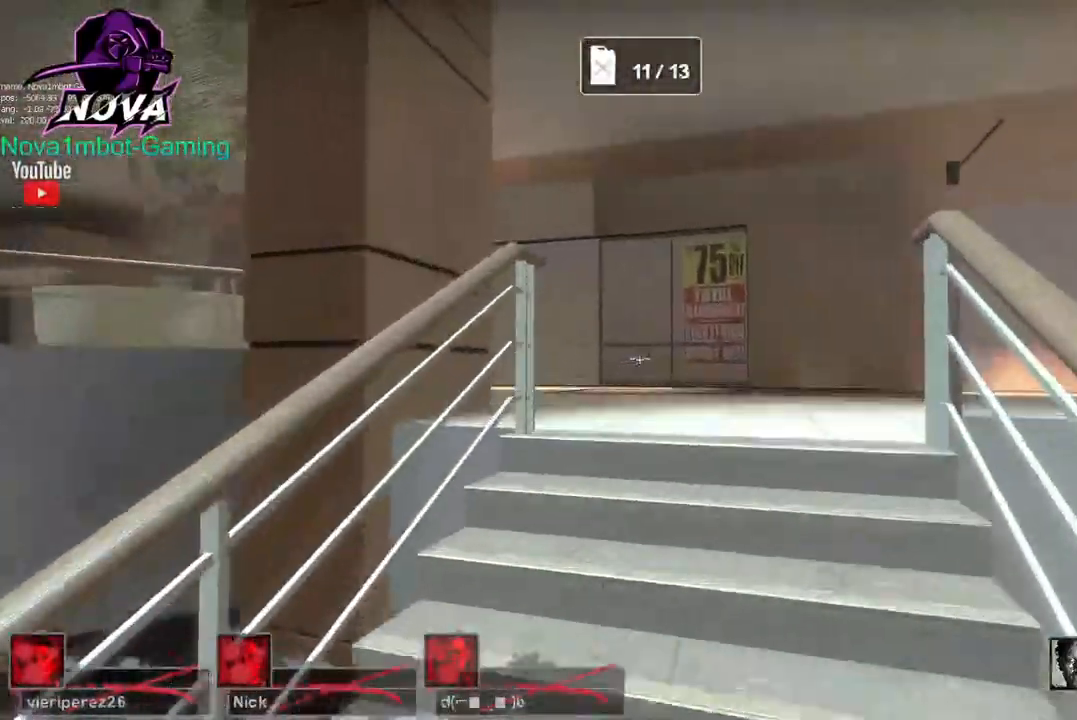
{"keys": [], "mouse": ["left"], "events": [[250, "space", "down"], [300, "d", "down"], [300, "w", "up"], [400, "d", "up"], [400, "space", "up"]]}
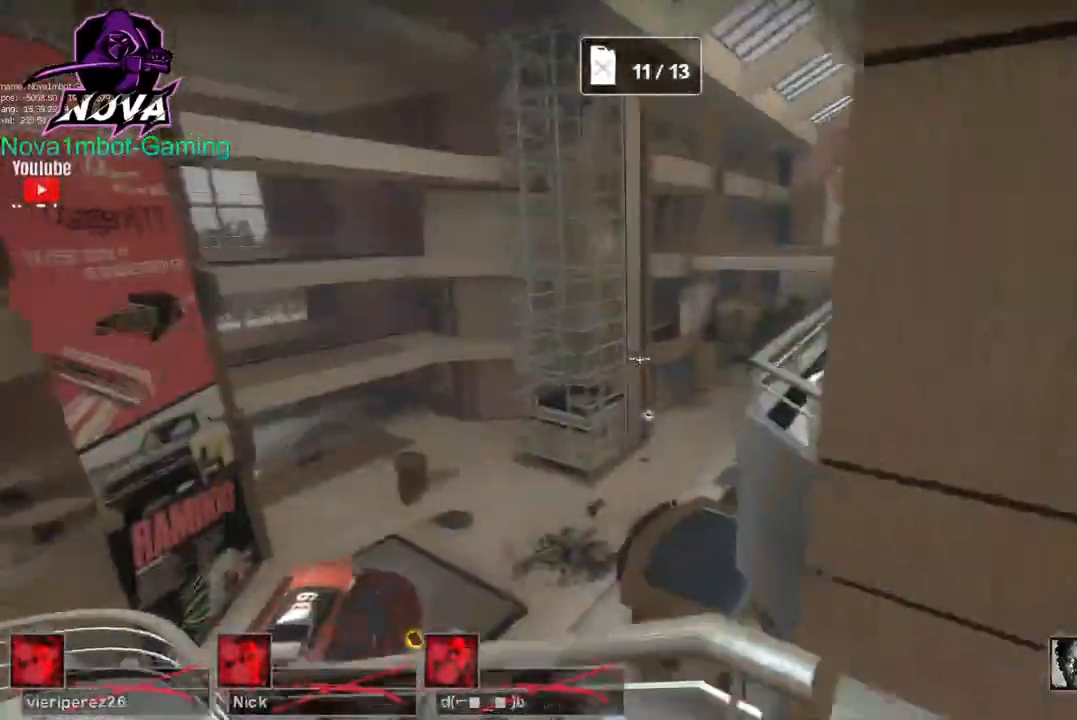
{"keys": ["s"], "mouse": ["left"], "events": [[34, "s", "down"]]}
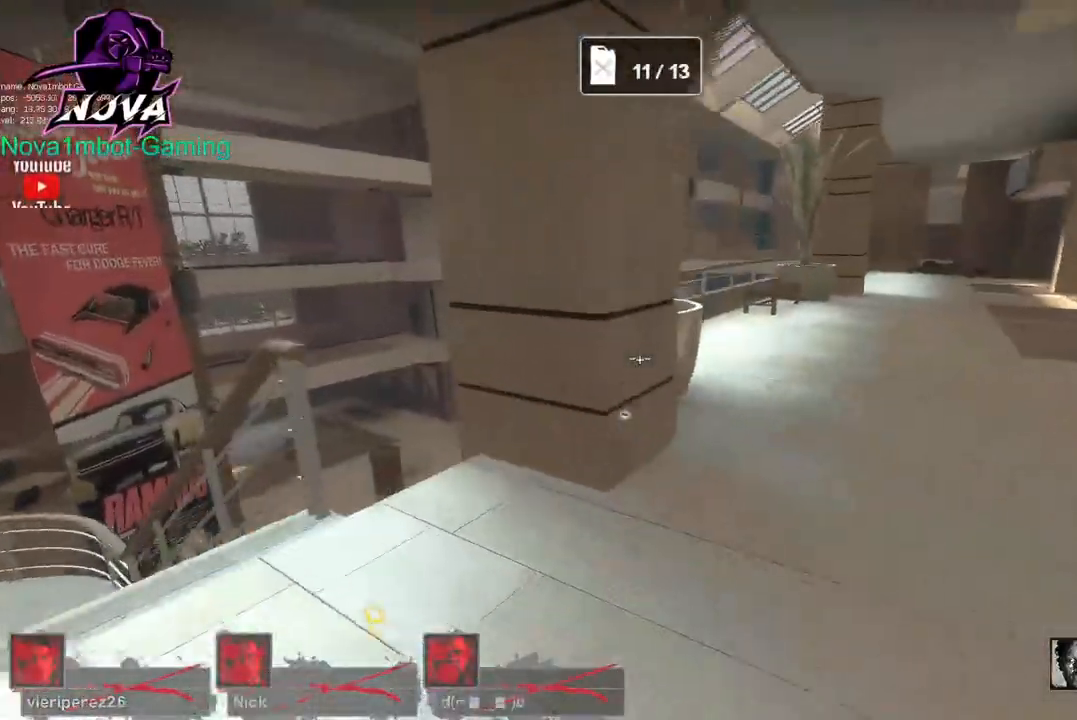
{"keys": ["a", "w"], "mouse": ["left"], "events": [[150, "a", "down"], [250, "s", "up"], [334, "w", "down"]]}
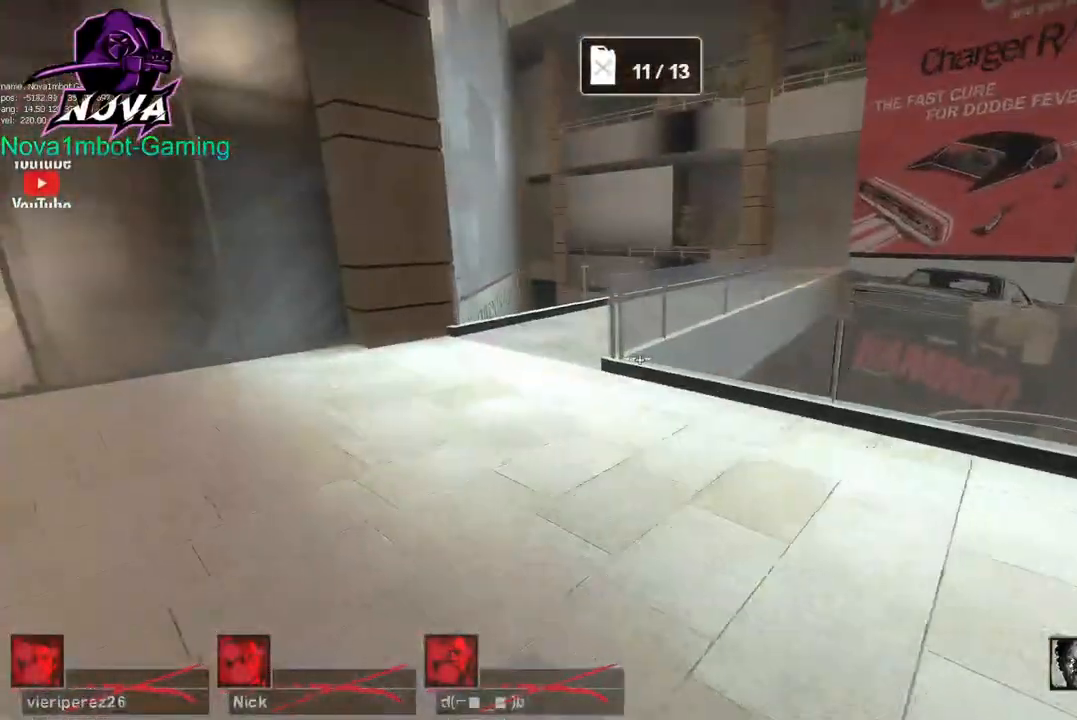
{"keys": ["d", "space"], "mouse": ["left"], "events": [[17, "a", "up"], [400, "space", "down"], [450, "d", "down"], [484, "w", "up"]]}
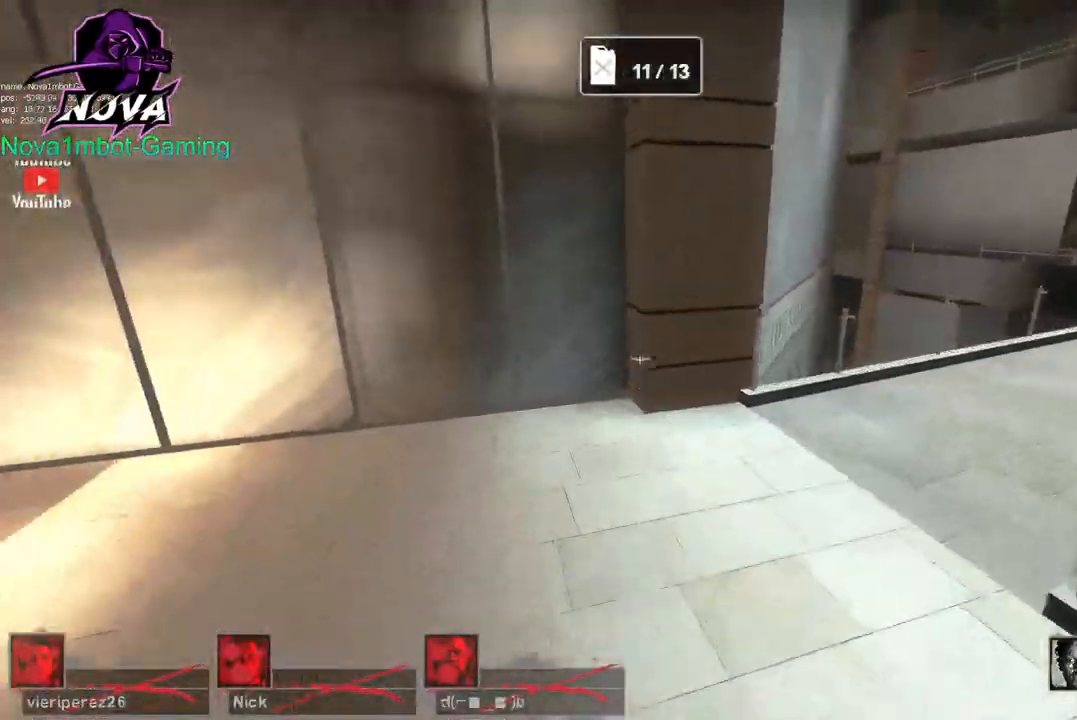
{"keys": ["d"], "mouse": ["left"], "events": [[34, "space", "up"]]}
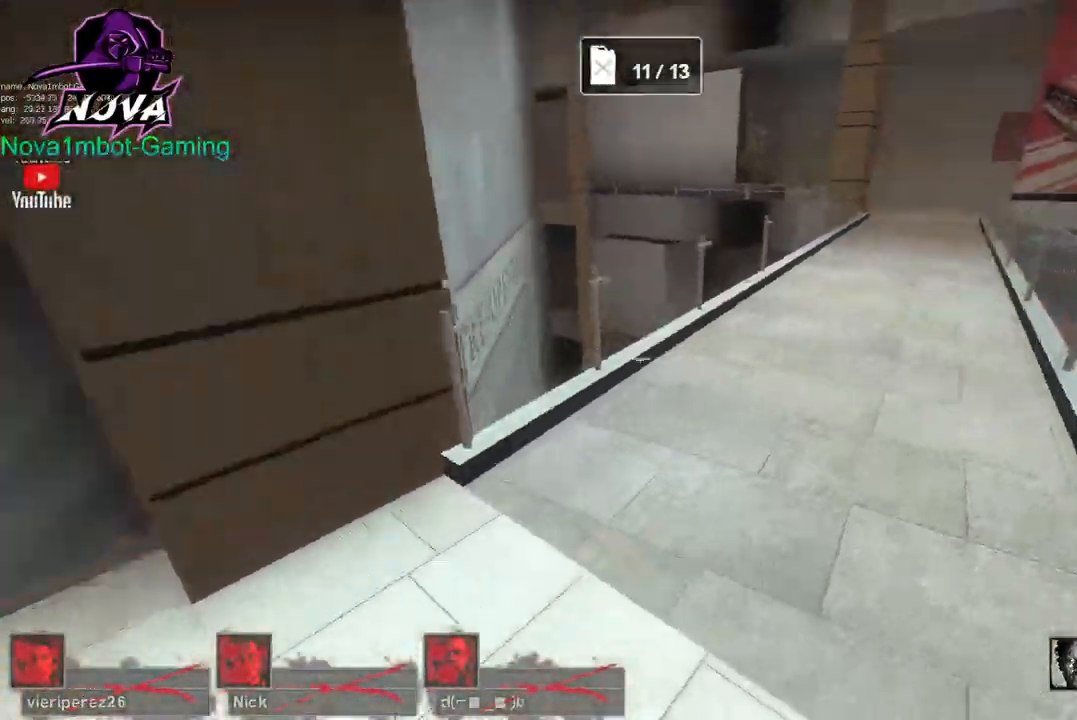
{"keys": ["d"], "mouse": ["left"], "events": [[50, "space", "down"], [150, "space", "up"]]}
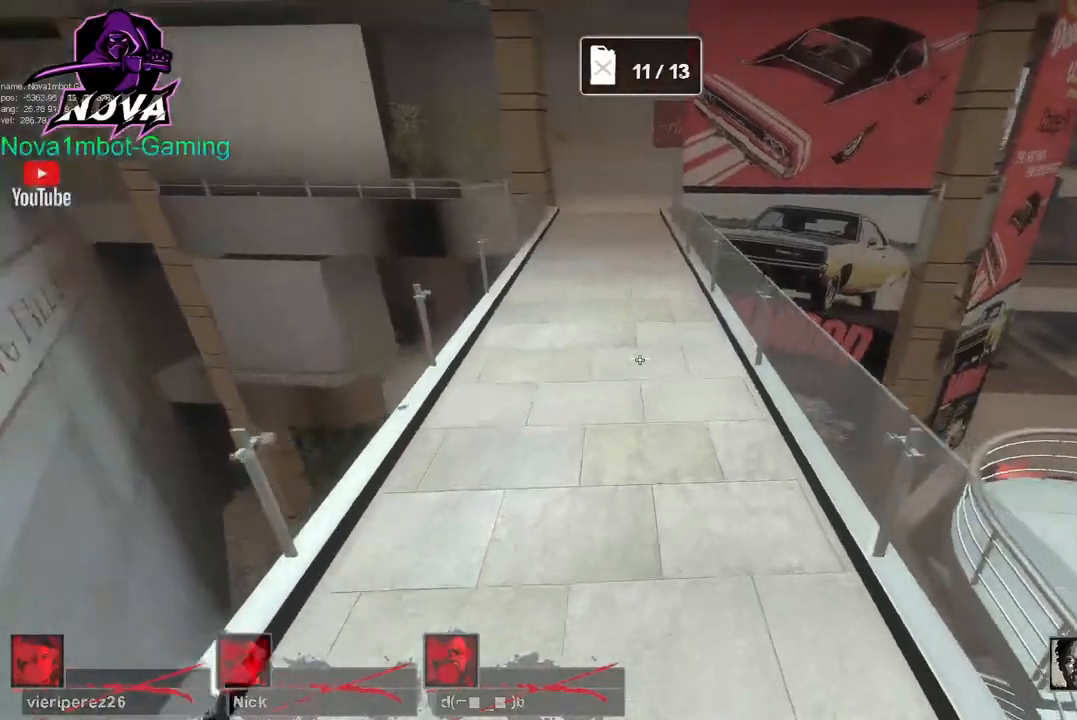
{"keys": ["a"], "mouse": ["left"], "events": [[167, "space", "down"], [217, "a", "down"], [250, "d", "up"], [300, "space", "up"]]}
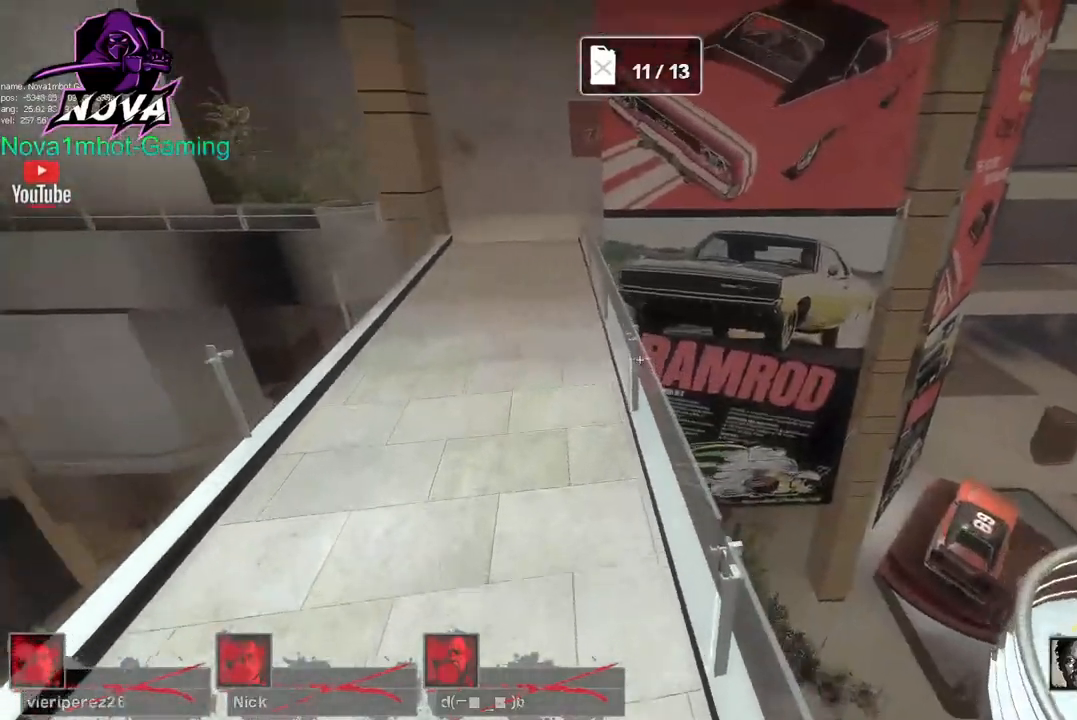
{"keys": ["d"], "mouse": ["left"], "events": [[317, "d", "down"], [317, "space", "down"], [367, "a", "up"], [417, "space", "up"]]}
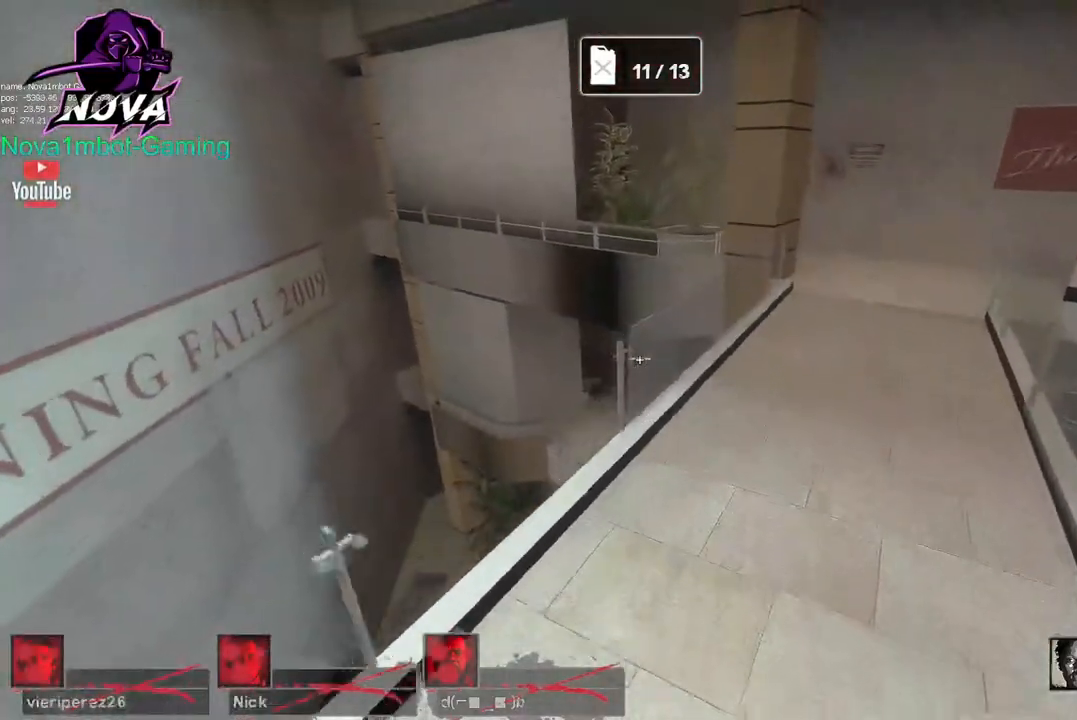
{"keys": ["a", "space"], "mouse": ["left"], "events": [[434, "a", "down"], [434, "space", "down"], [484, "d", "up"]]}
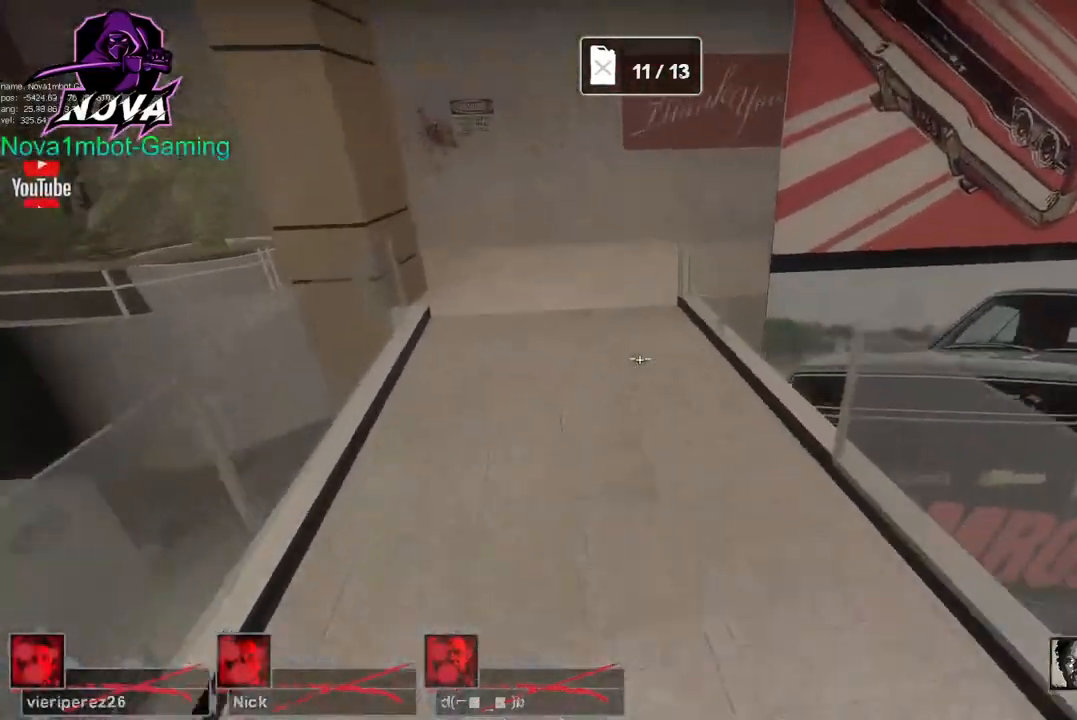
{"keys": ["d"], "mouse": ["left"], "events": [[17, "space", "up"], [217, "a", "up"], [217, "d", "down"]]}
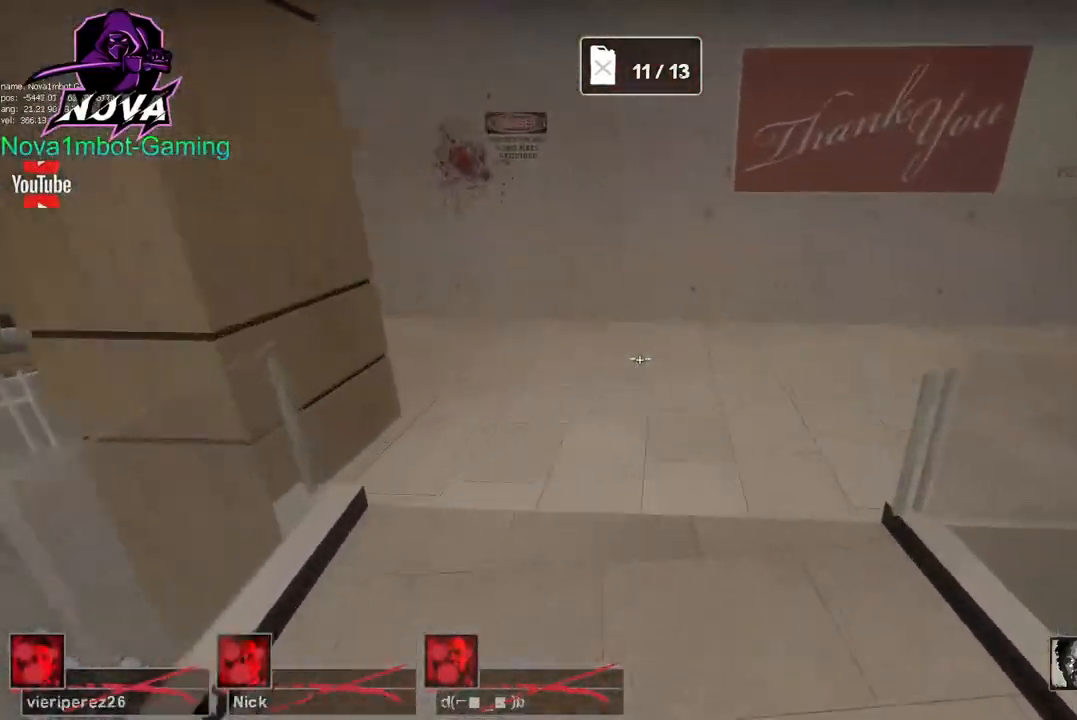
{"keys": ["d"], "mouse": ["left"], "events": [[84, "space", "down"], [184, "space", "up"]]}
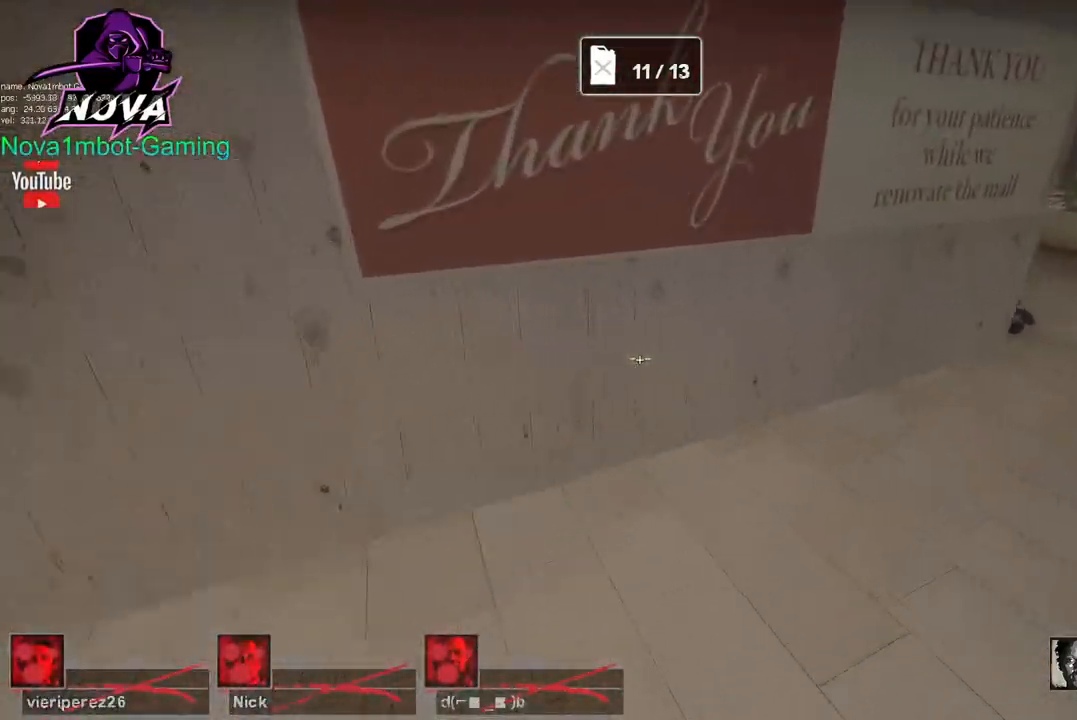
{"keys": ["d"], "mouse": ["left"], "events": [[200, "space", "down"], [334, "space", "up"]]}
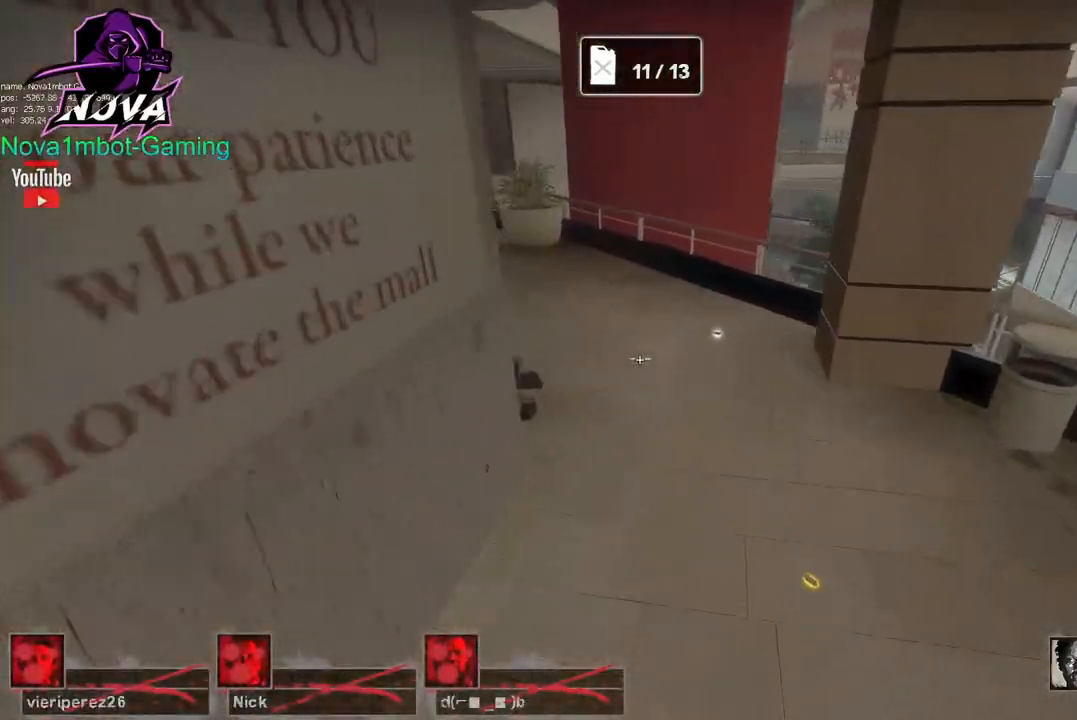
{"keys": ["a"], "mouse": ["left"], "events": [[350, "a", "down"], [350, "space", "down"], [400, "d", "up"], [450, "space", "up"]]}
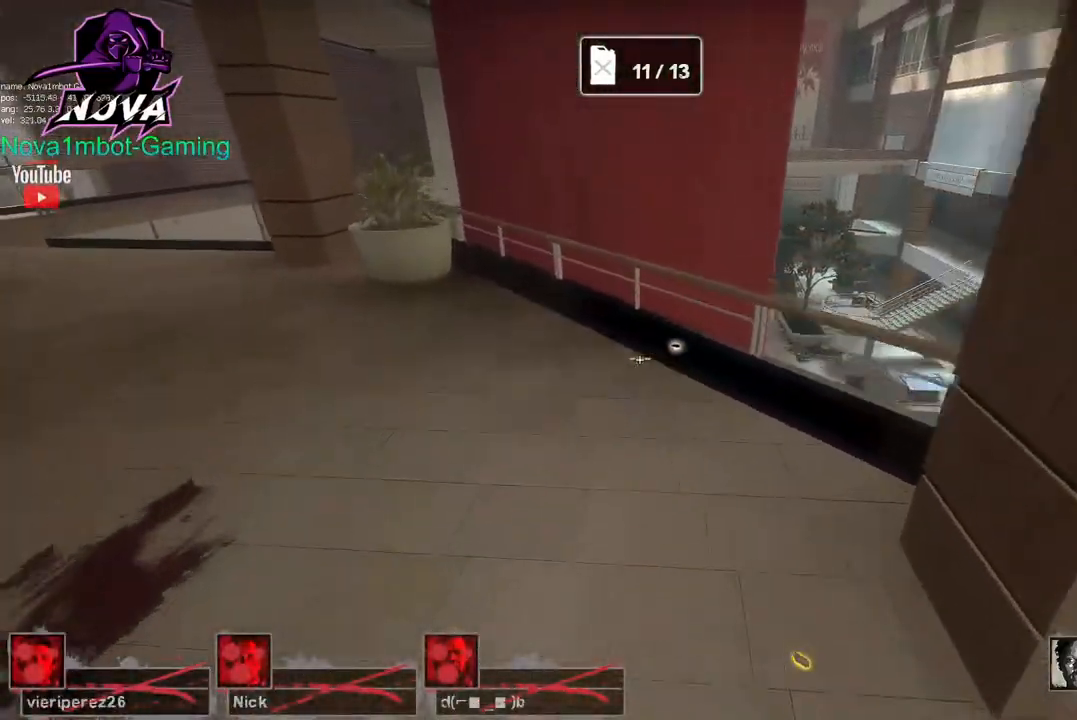
{"keys": ["a", "space"], "mouse": ["left"], "events": [[467, "space", "down"]]}
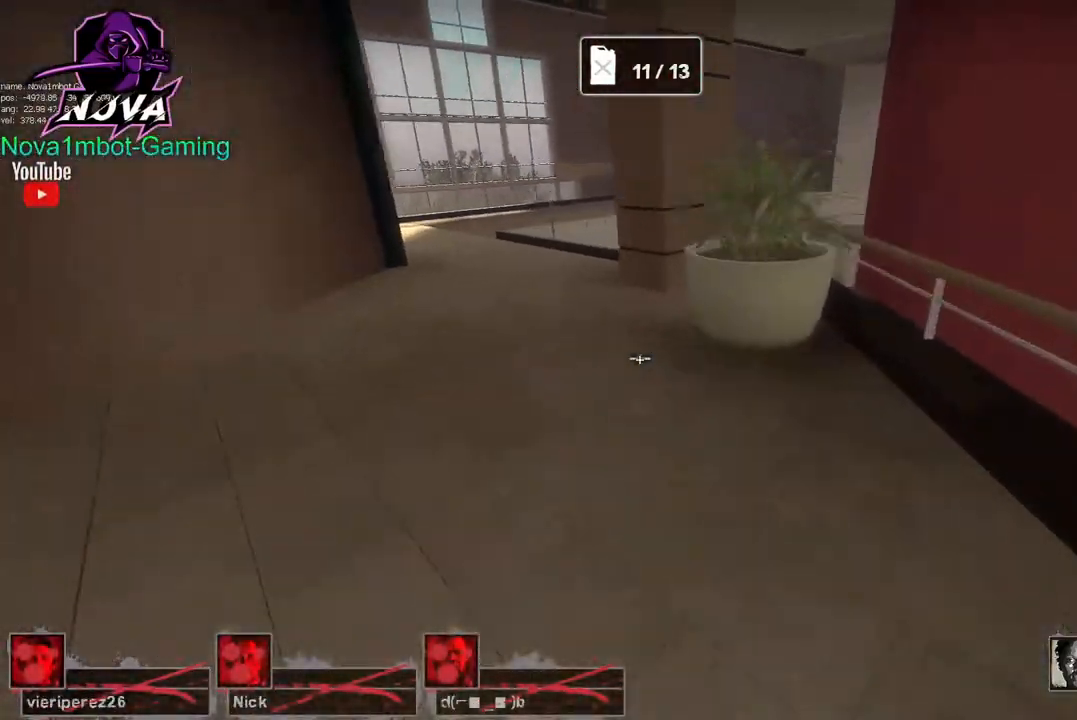
{"keys": ["a"], "mouse": ["left"], "events": [[100, "space", "up"]]}
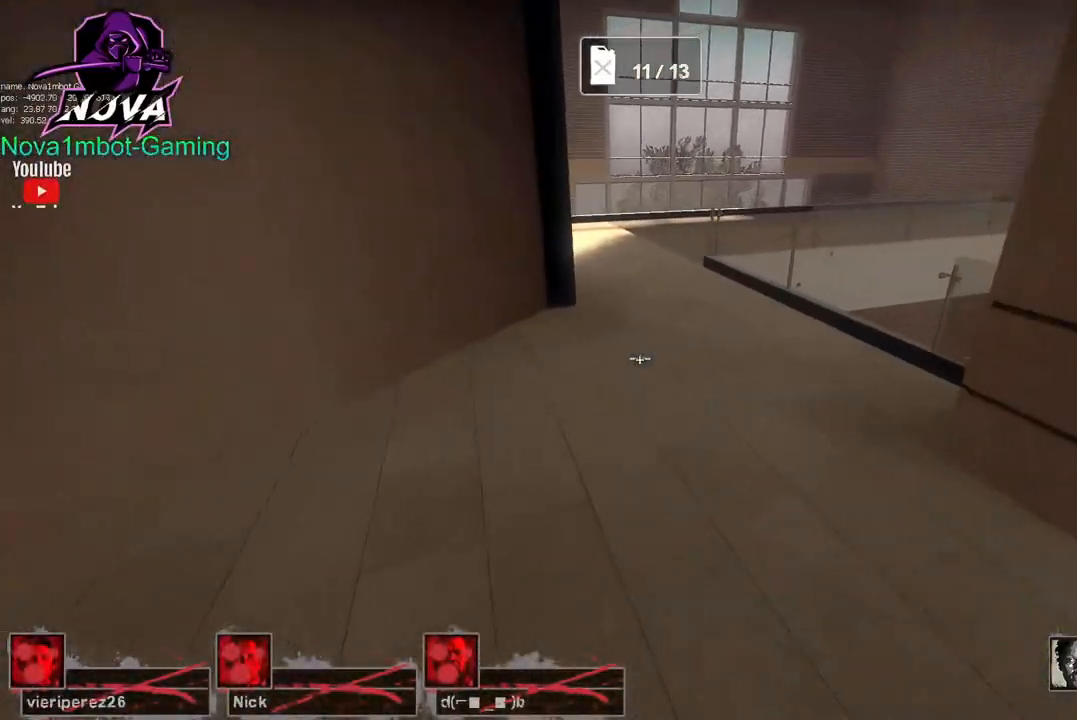
{"keys": [], "mouse": ["left"], "events": [[67, "d", "down"], [67, "space", "down"], [167, "a", "up"], [217, "space", "up"], [400, "d", "up"]]}